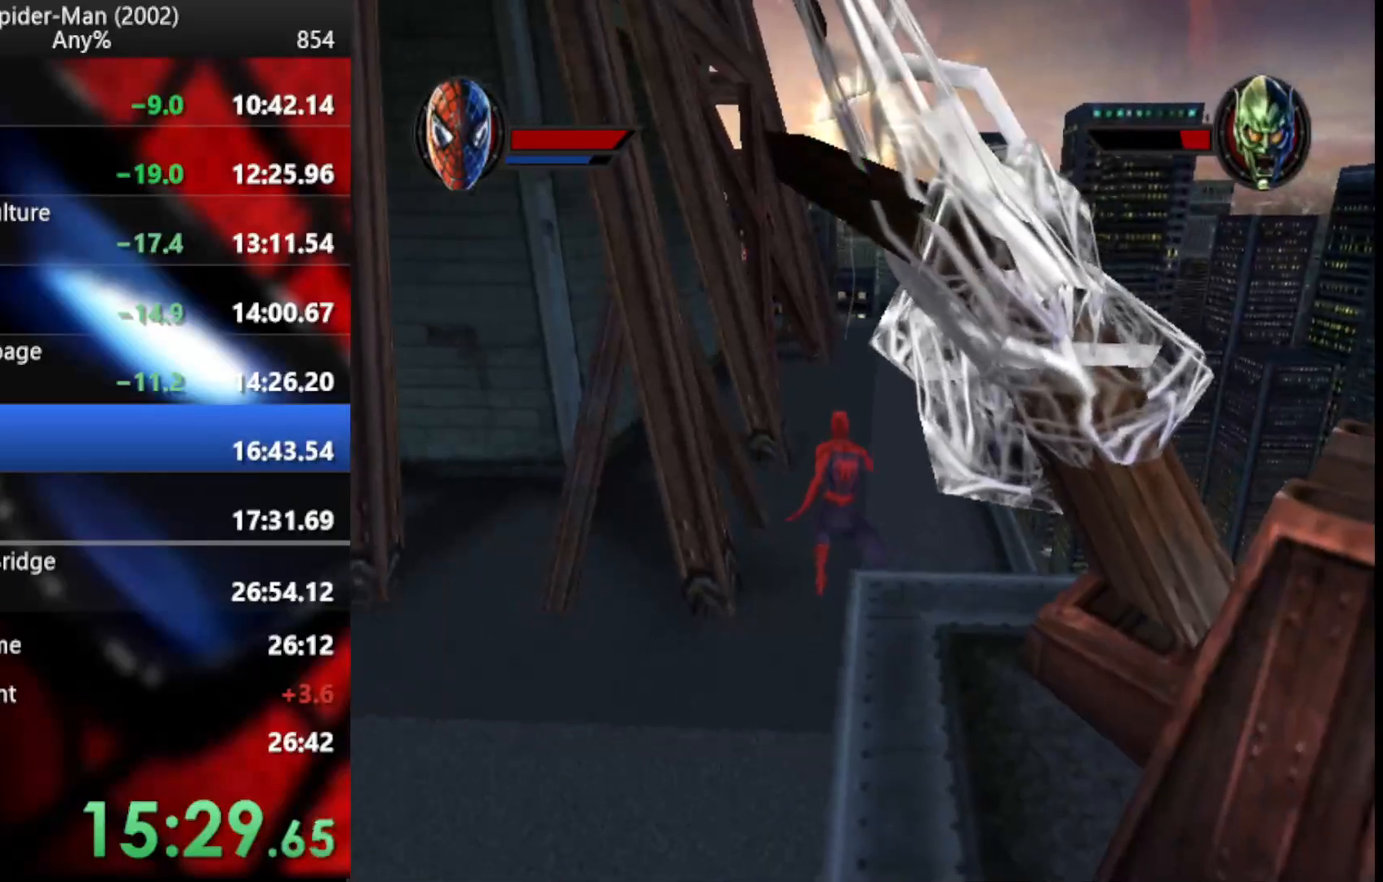
Gameplay with a controller (PlayStation layout); each line is a JSON object with the inputs held at the frame after it. "events" lists button and stick changes between this image and that frame as [ms after this image, input, new state], when the widget could be followed in between.
{"buttons": [], "left_stick": "up", "right_stick": "center", "events": [[290, "TRIANGLE", "up"]]}
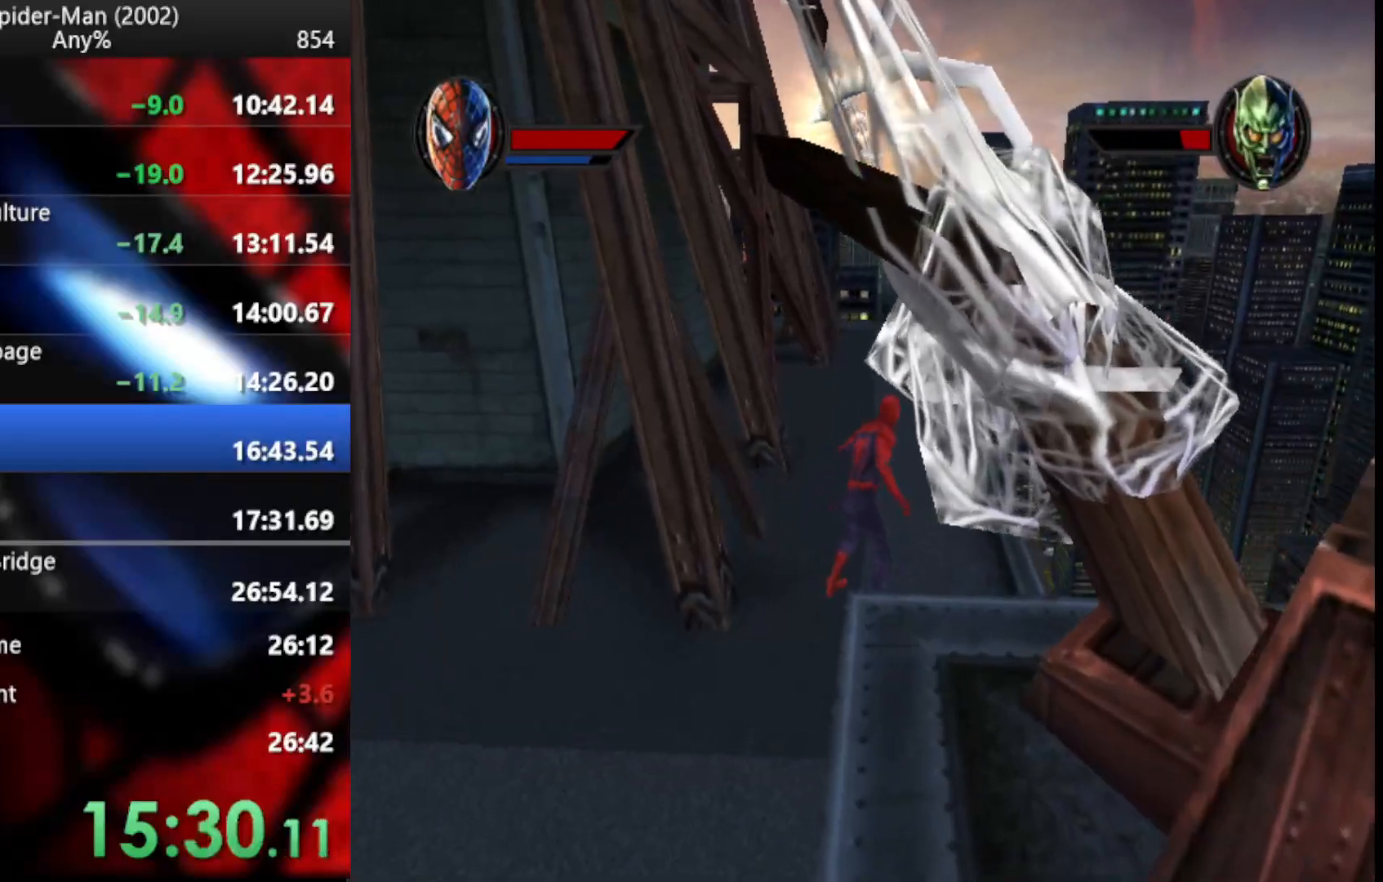
{"buttons": ["R2"], "left_stick": "up", "right_stick": "center", "events": [[34, "CROSS", "down"], [136, "CROSS", "up"], [170, "R2", "down"], [188, "TRIANGLE", "down"], [324, "TRIANGLE", "up"], [392, "TRIANGLE", "down"], [495, "TRIANGLE", "up"]]}
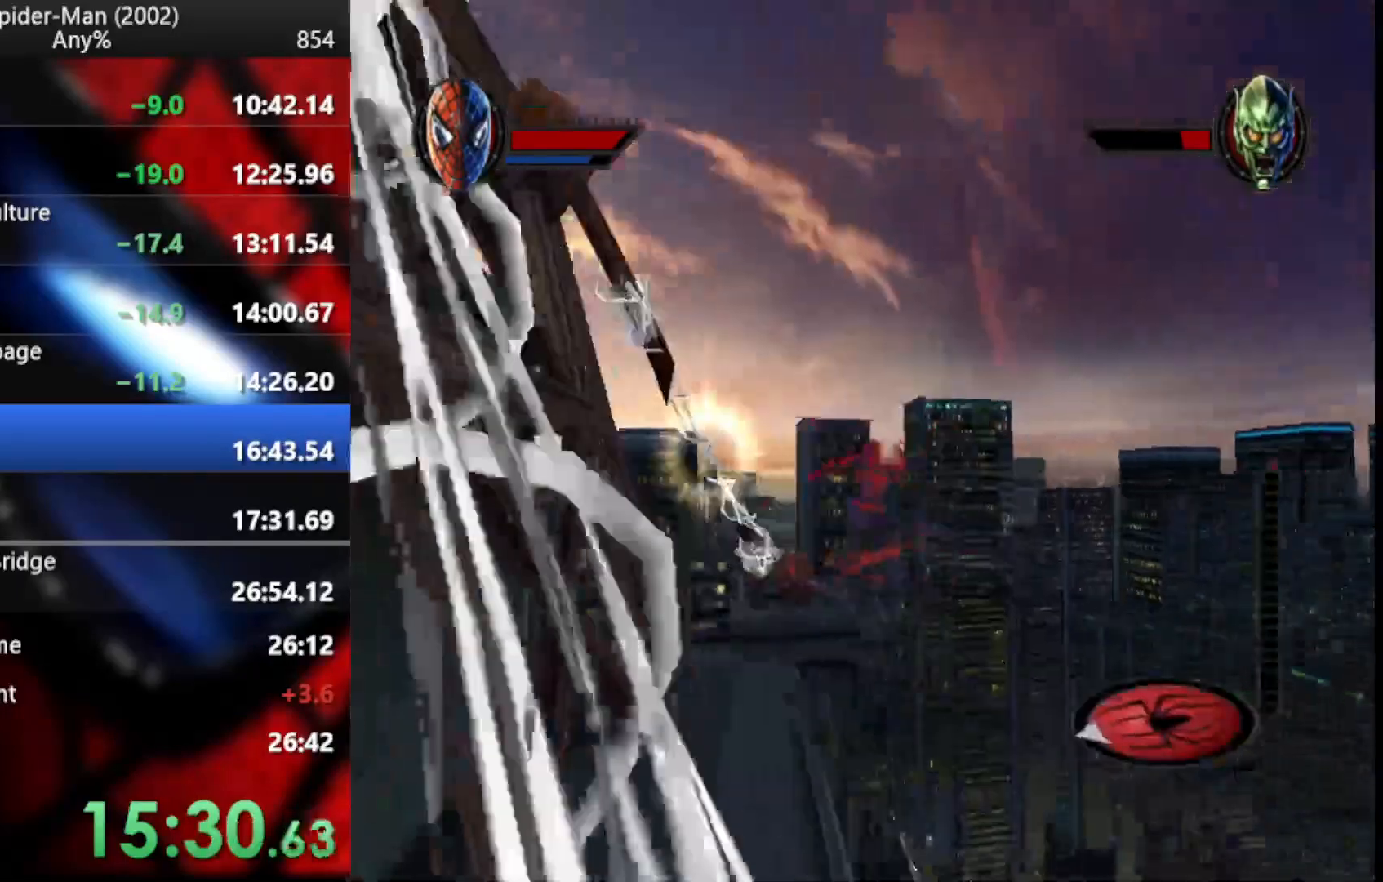
{"buttons": [], "left_stick": "up", "right_stick": "center", "events": [[34, "TRIANGLE", "down"], [136, "TRIANGLE", "up"], [188, "TRIANGLE", "down"], [273, "TRIANGLE", "up"], [341, "R2", "up"], [392, "CROSS", "down"], [478, "CROSS", "up"]]}
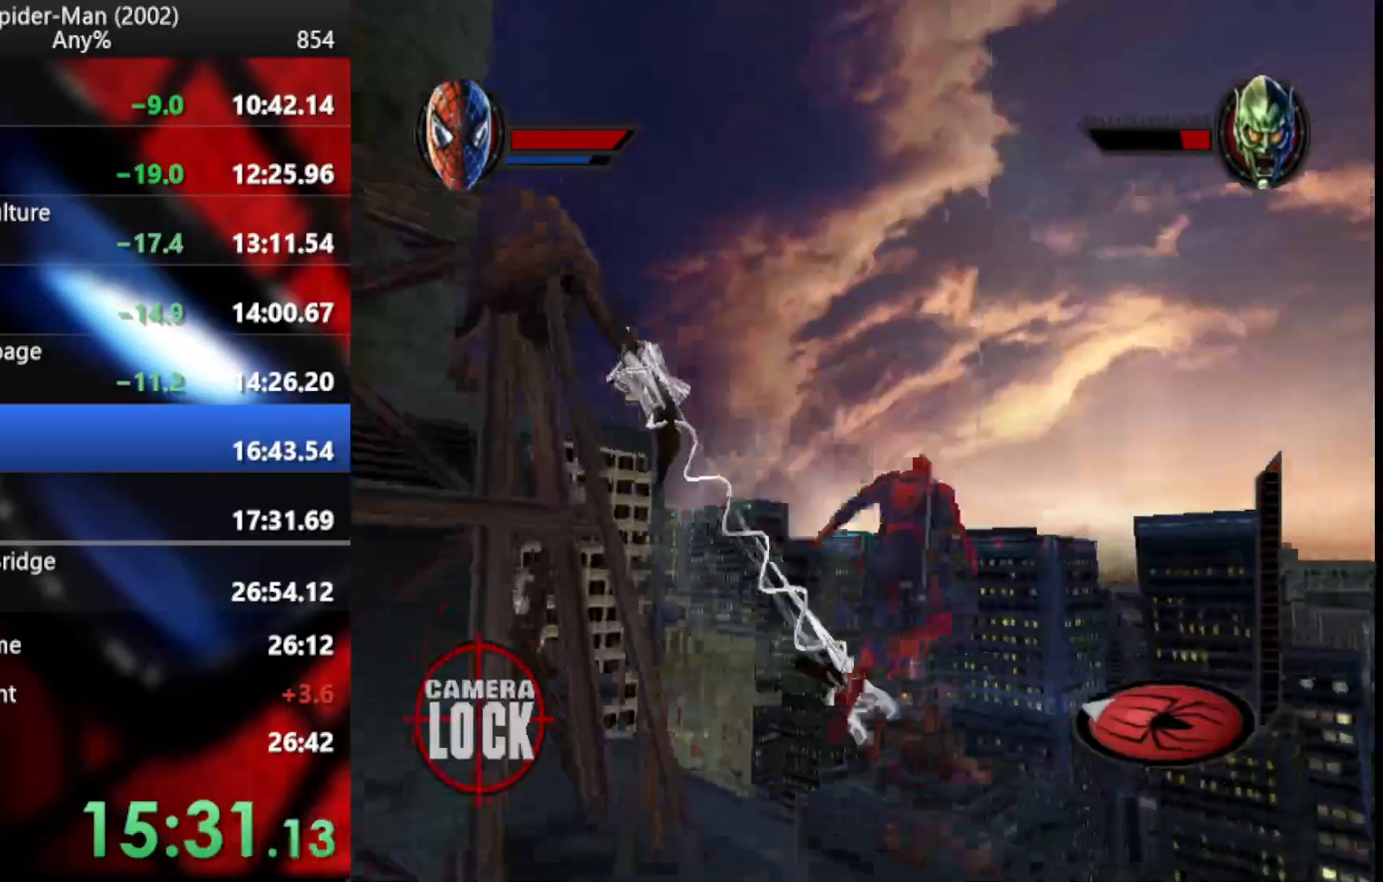
{"buttons": ["TRIANGLE"], "left_stick": "up", "right_stick": "center", "events": [[34, "CROSS", "down"], [102, "CROSS", "up"], [170, "TRIANGLE", "down"], [273, "TRIANGLE", "up"], [392, "TRIANGLE", "down"], [444, "TRIANGLE", "up"], [495, "TRIANGLE", "down"]]}
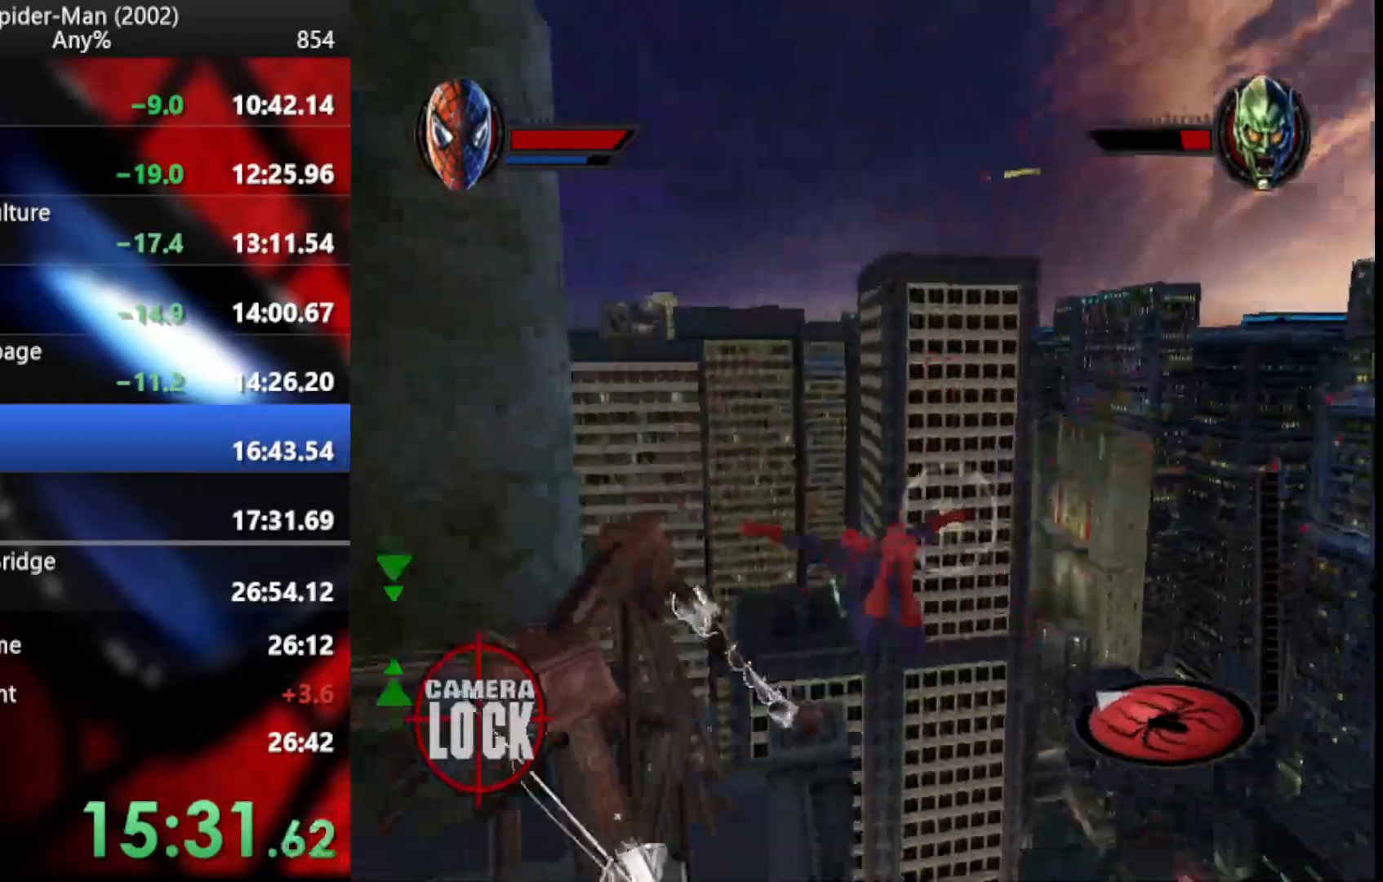
{"buttons": ["R2"], "left_stick": "up", "right_stick": "center", "events": [[239, "TRIANGLE", "up"], [290, "TRIANGLE", "down"], [341, "TRIANGLE", "up"], [392, "R2", "down"]]}
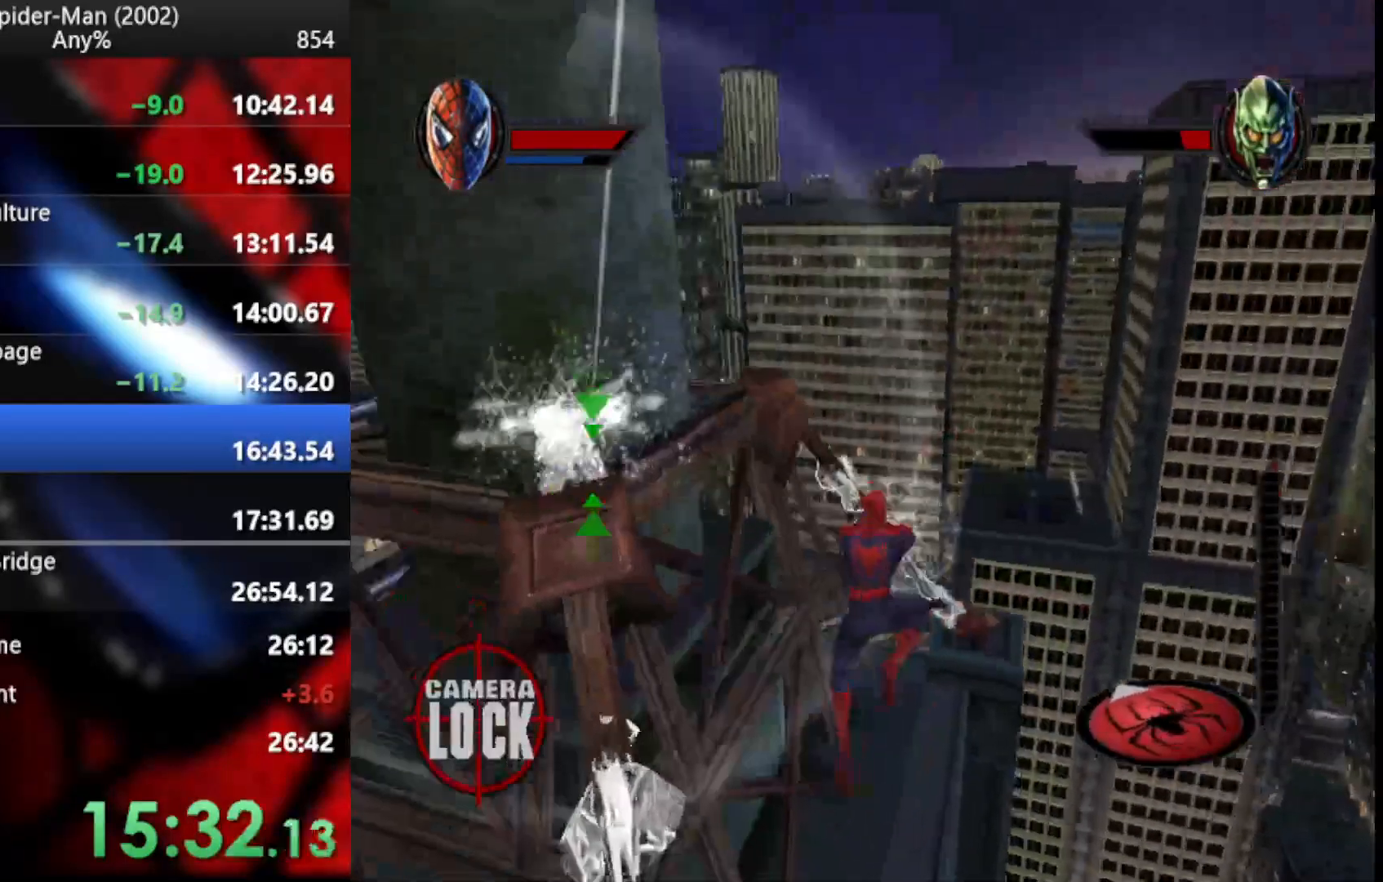
{"buttons": ["CROSS"], "left_stick": "up", "right_stick": "center", "events": [[495, "CROSS", "down"], [495, "R2", "up"]]}
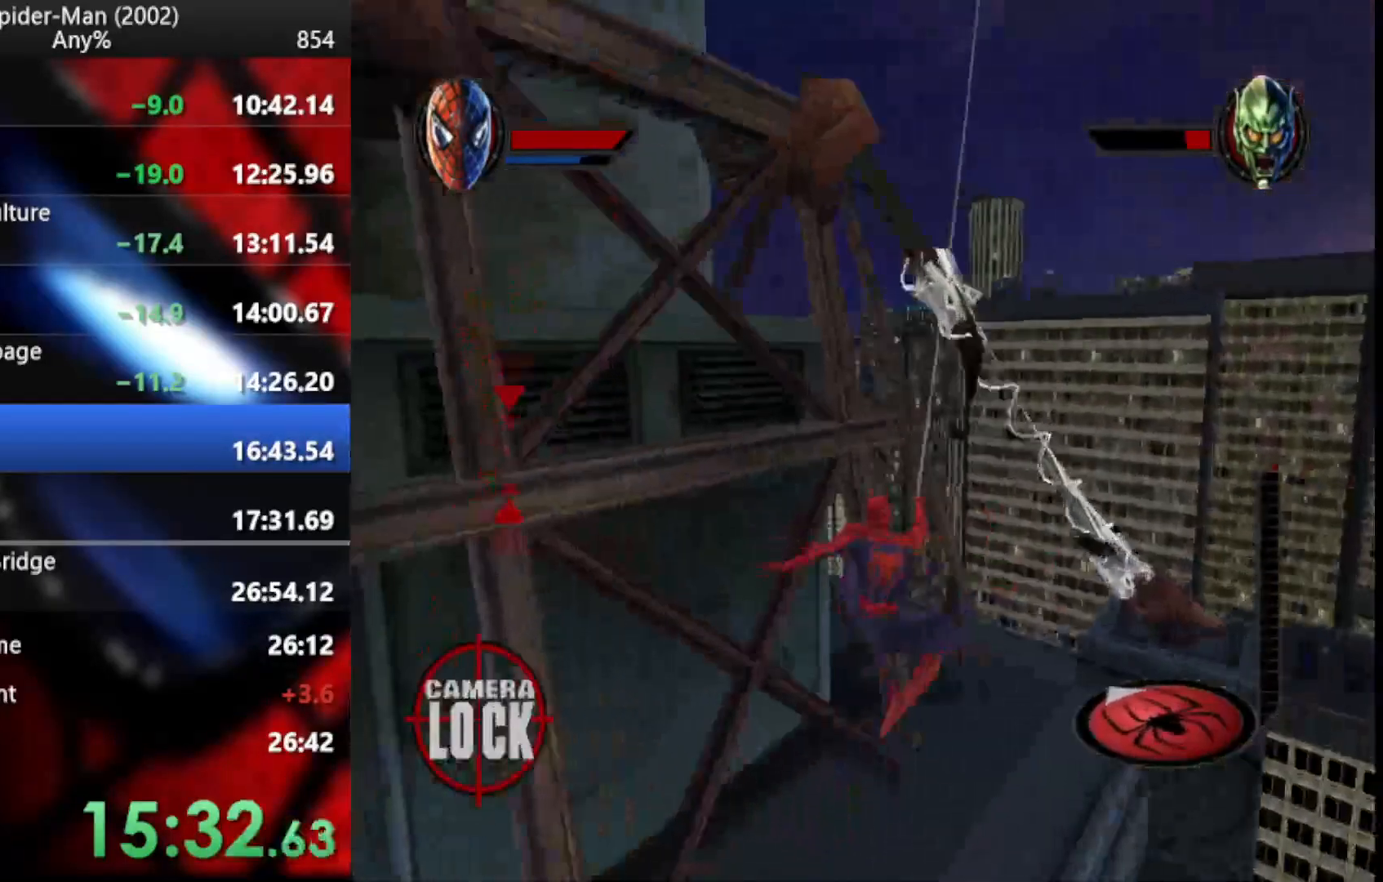
{"buttons": ["R2"], "left_stick": "up", "right_stick": "center", "events": [[136, "CROSS", "up"], [188, "CROSS", "down"], [290, "CROSS", "up"], [444, "R2", "down"]]}
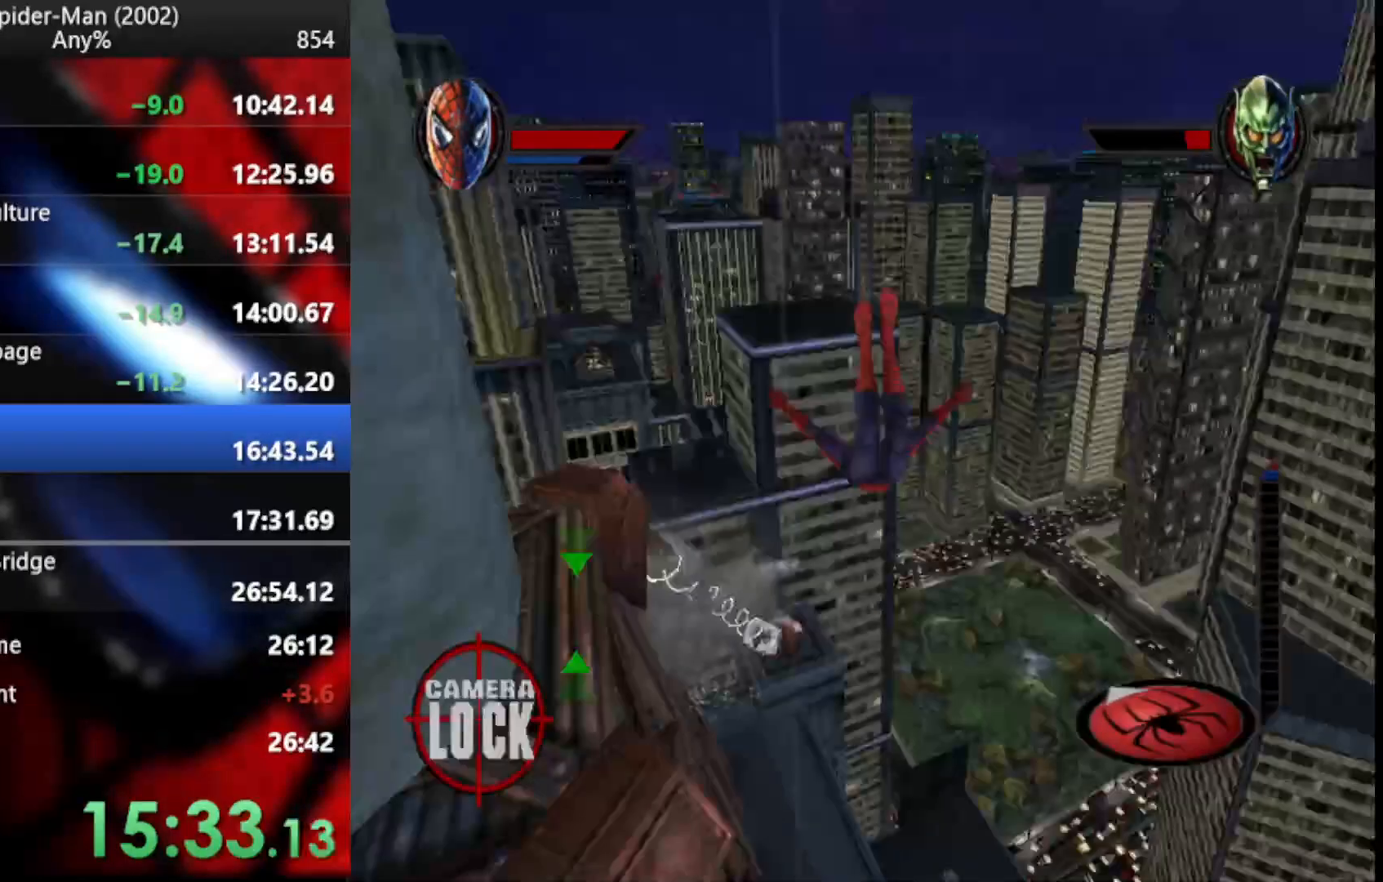
{"buttons": ["R2"], "left_stick": "up", "right_stick": "center"}
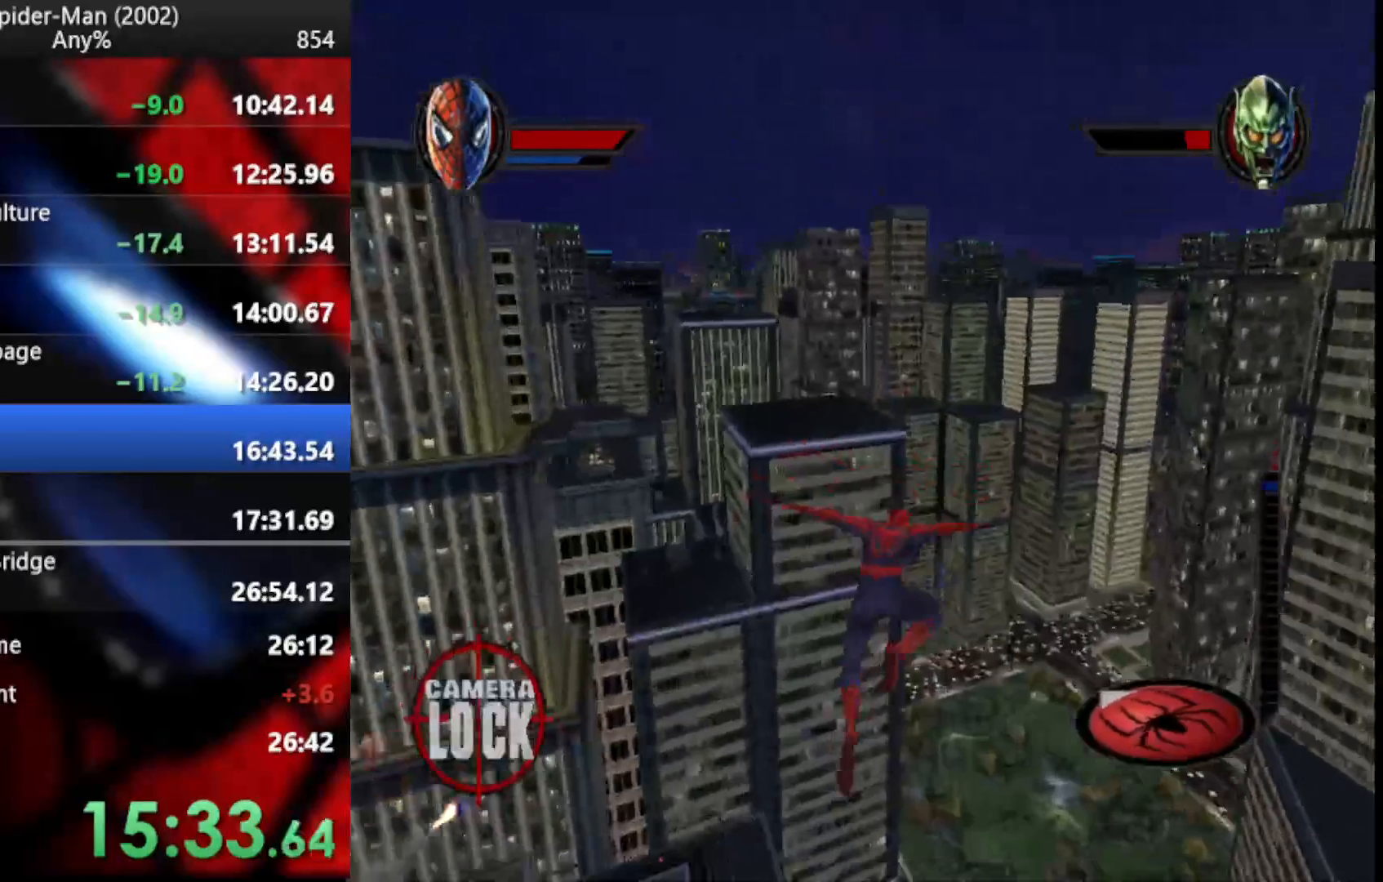
{"buttons": ["R2"], "left_stick": "up", "right_stick": "center", "events": []}
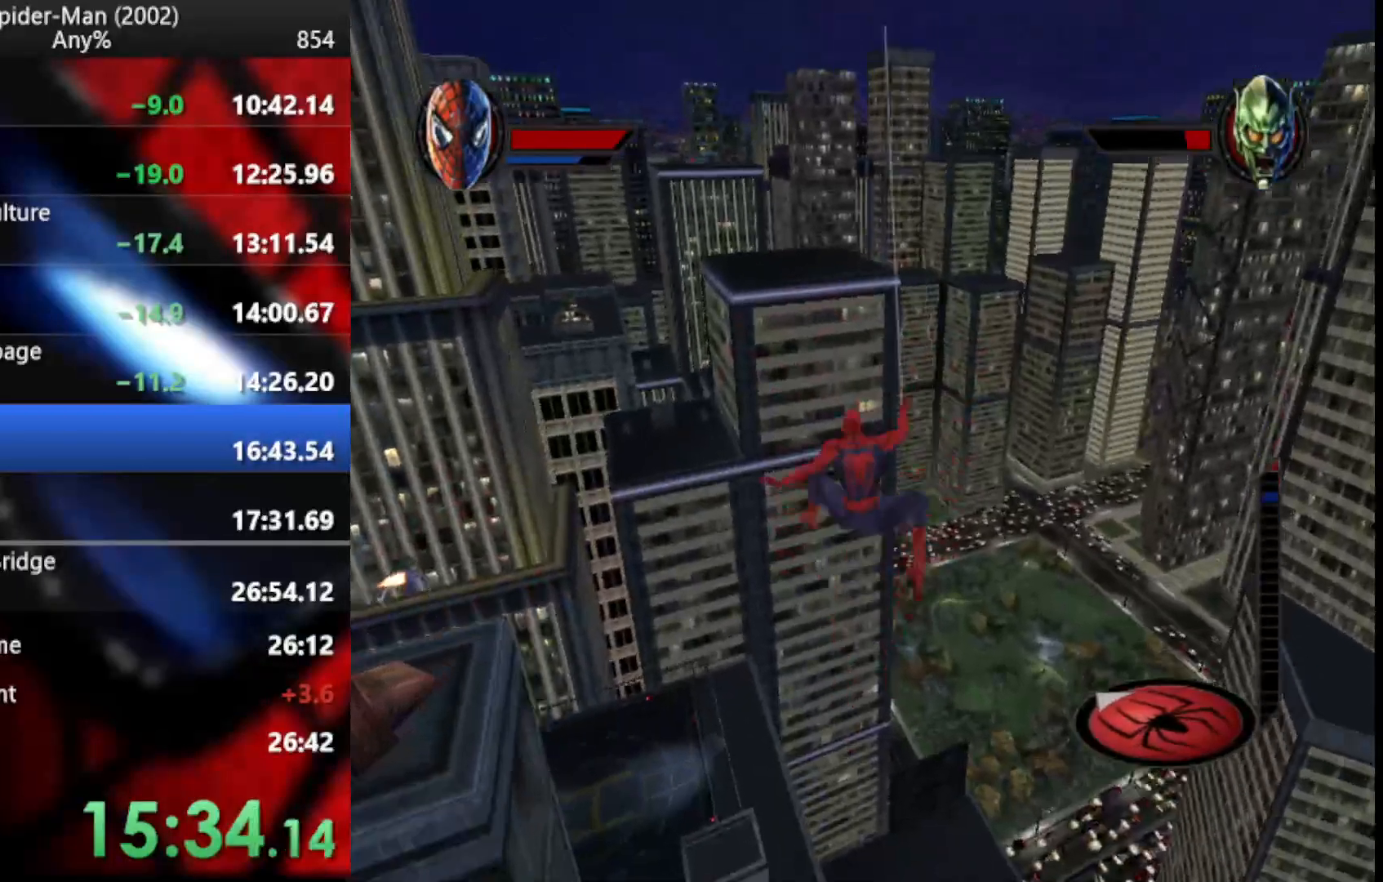
{"buttons": ["R2"], "left_stick": "down-right", "right_stick": "center", "events": [[290, "left_stick", "right"], [341, "left_stick", "down-right"]]}
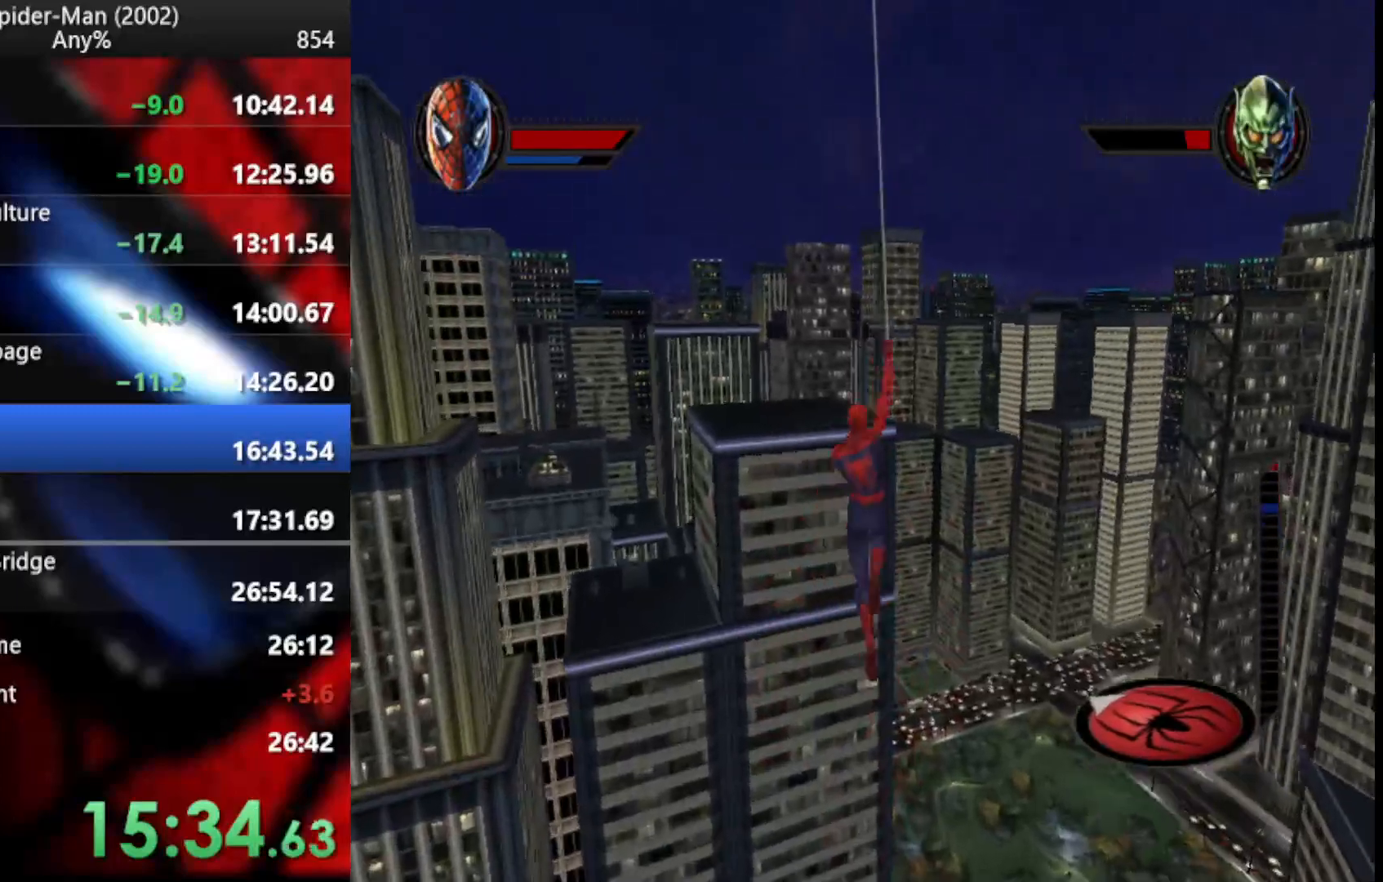
{"buttons": ["R2"], "left_stick": "down-right", "right_stick": "center", "events": []}
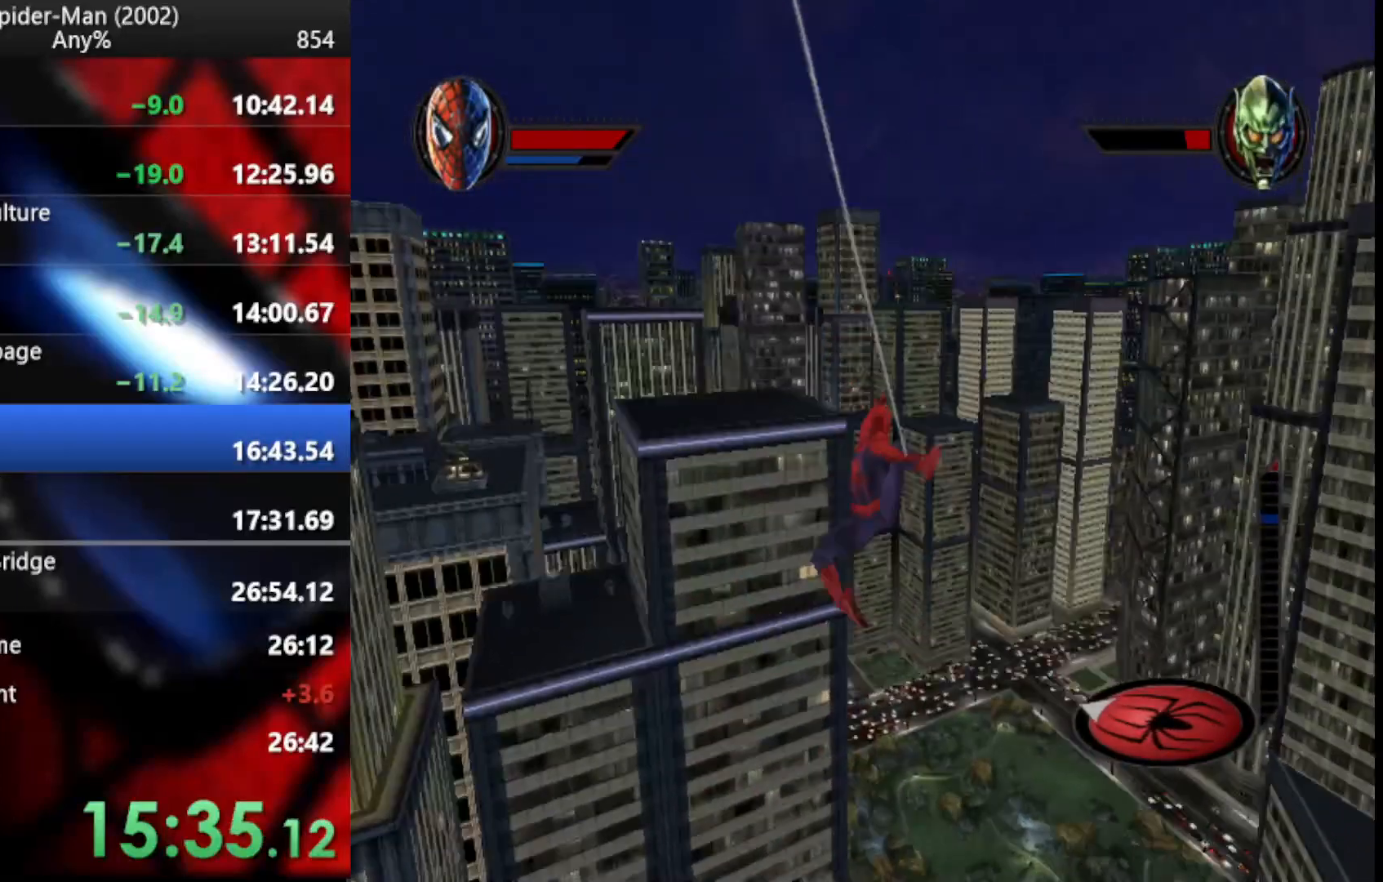
{"buttons": ["R2"], "left_stick": "down", "right_stick": "center", "events": [[188, "left_stick", "down"]]}
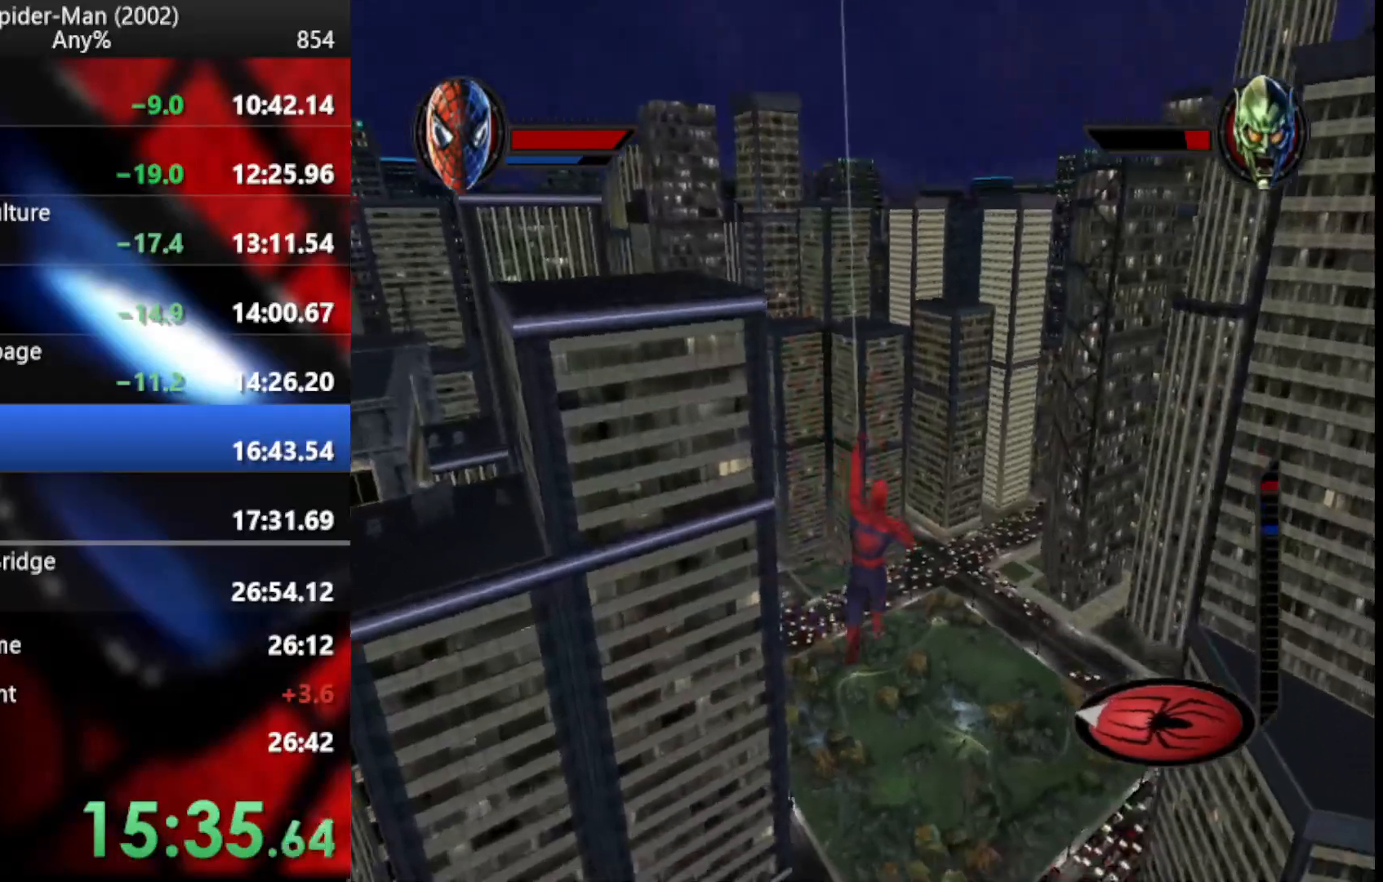
{"buttons": ["R2"], "left_stick": "down", "right_stick": "center", "events": []}
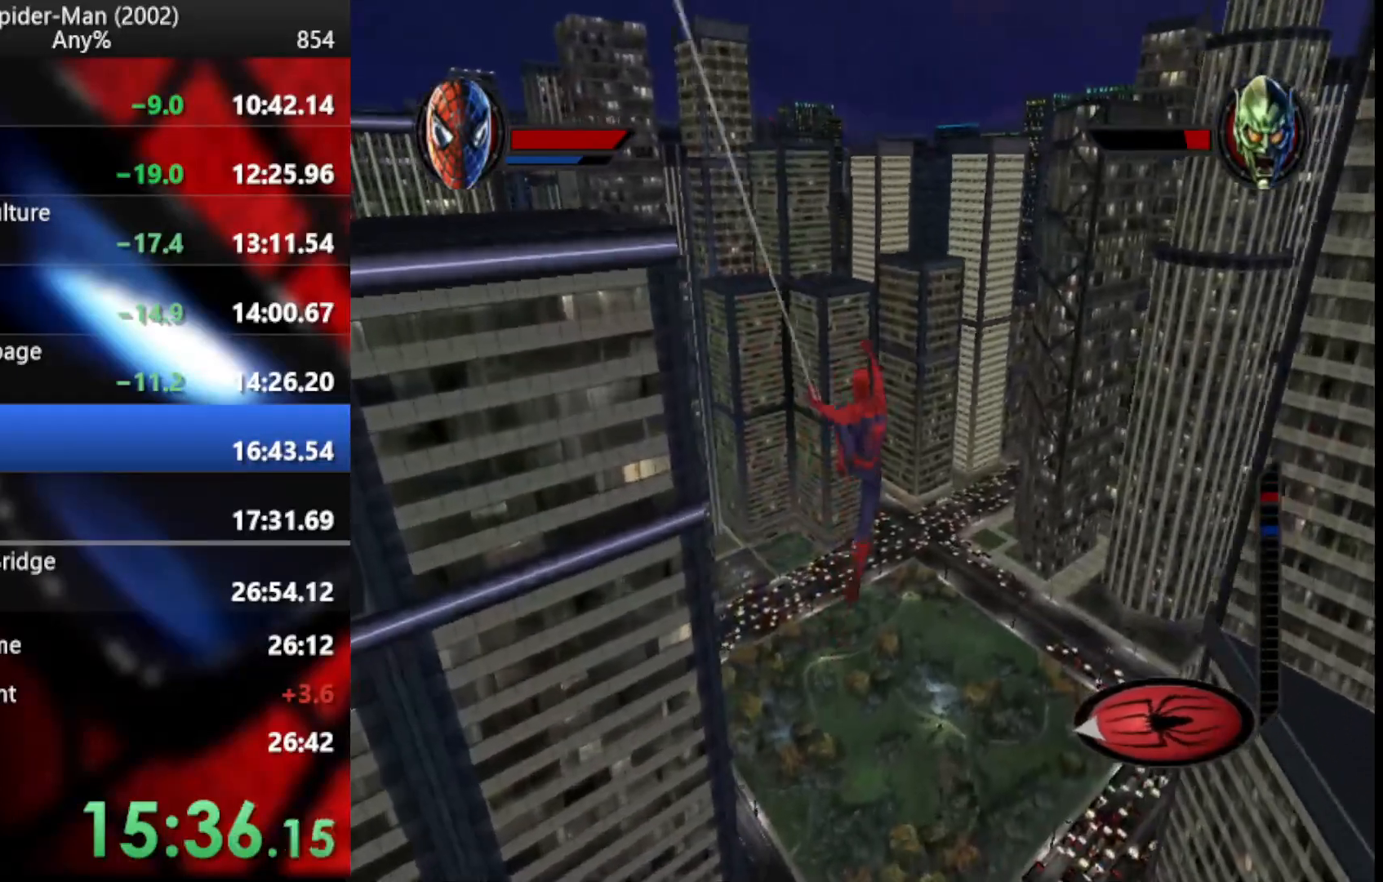
{"buttons": ["R2"], "left_stick": "down", "right_stick": "center", "events": []}
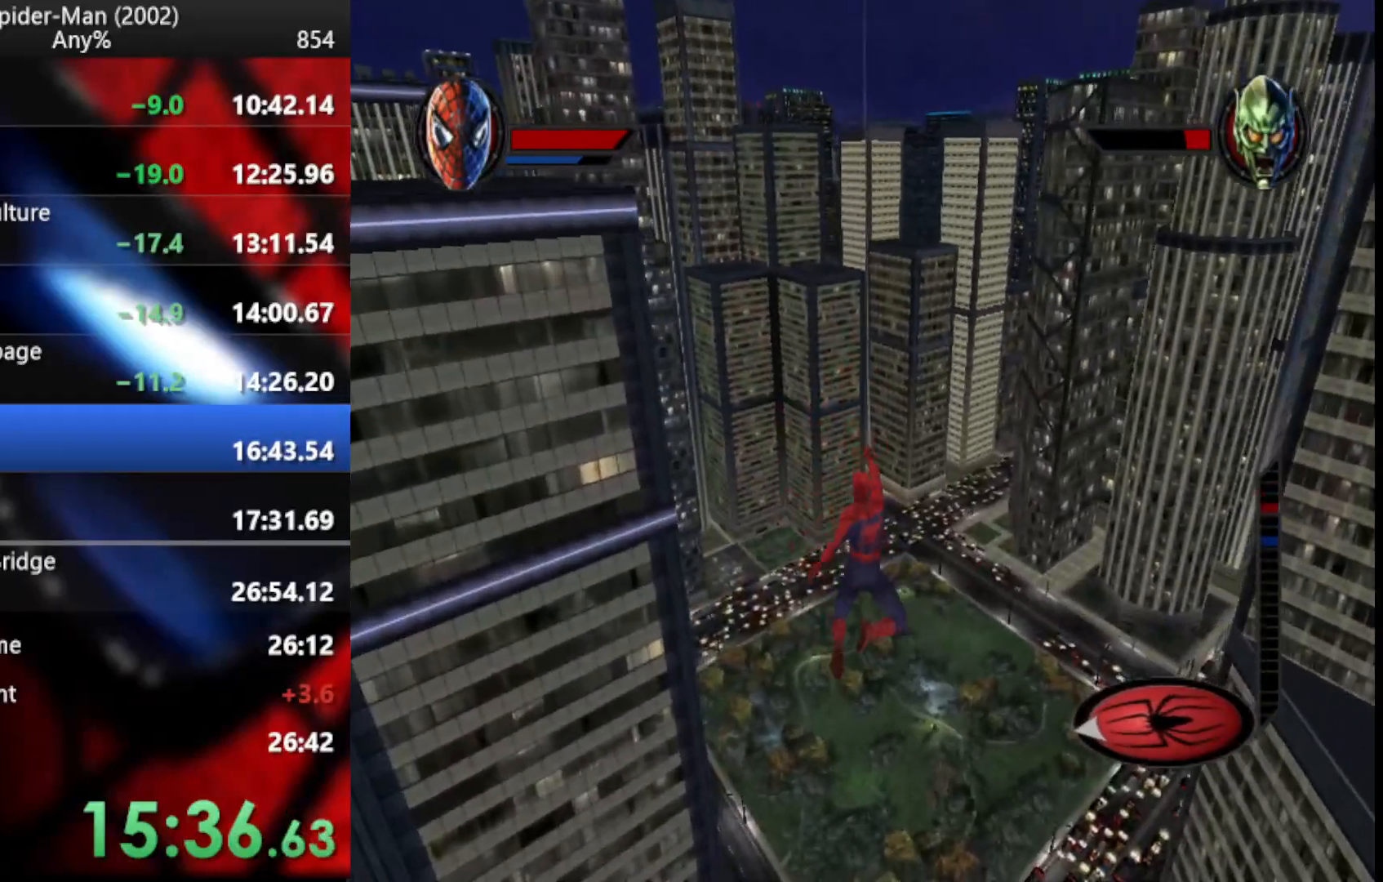
{"buttons": ["R2"], "left_stick": "down", "right_stick": "center", "events": []}
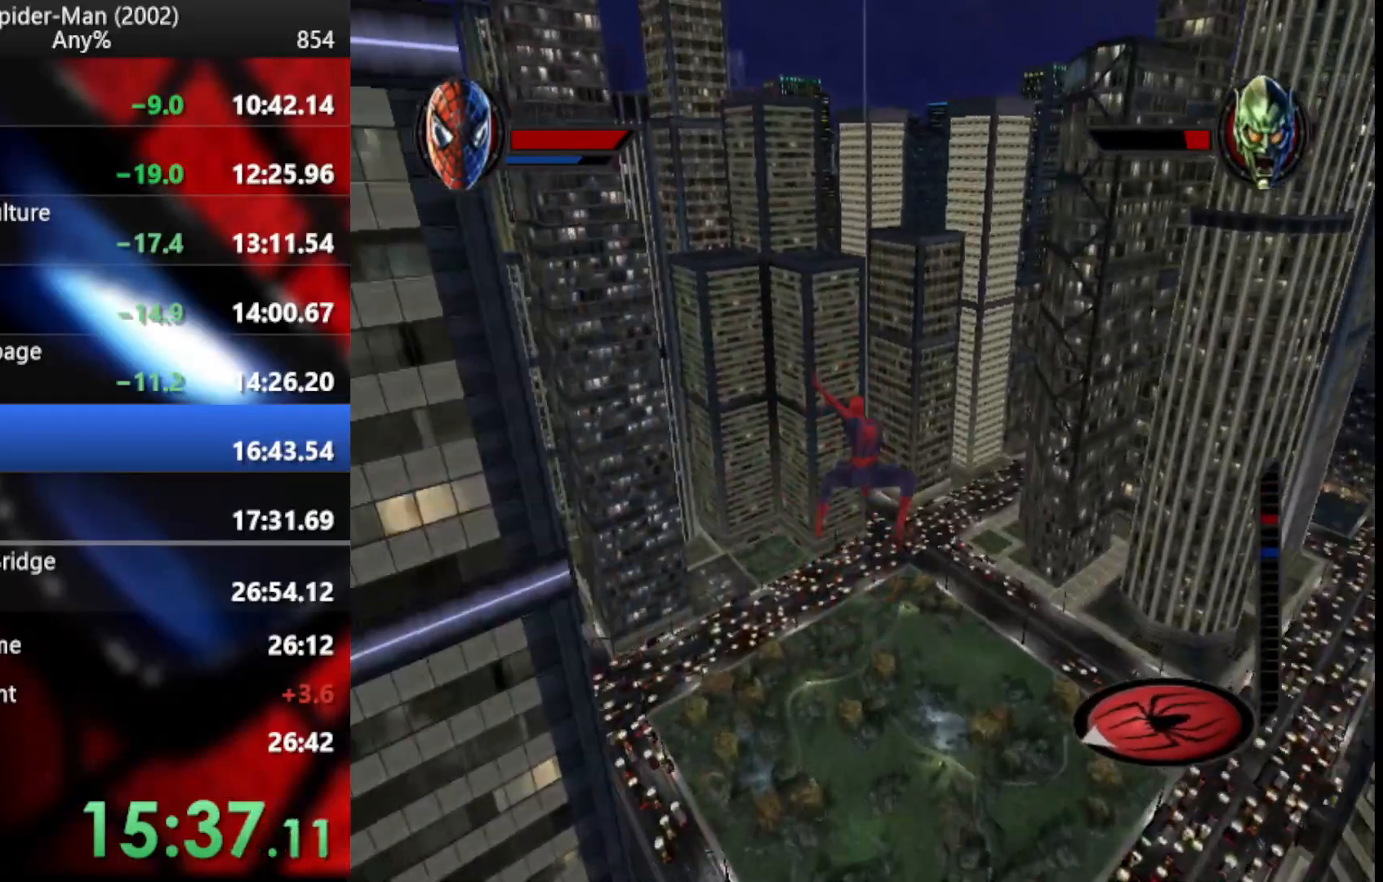
{"buttons": ["R2"], "left_stick": "down", "right_stick": "center", "events": []}
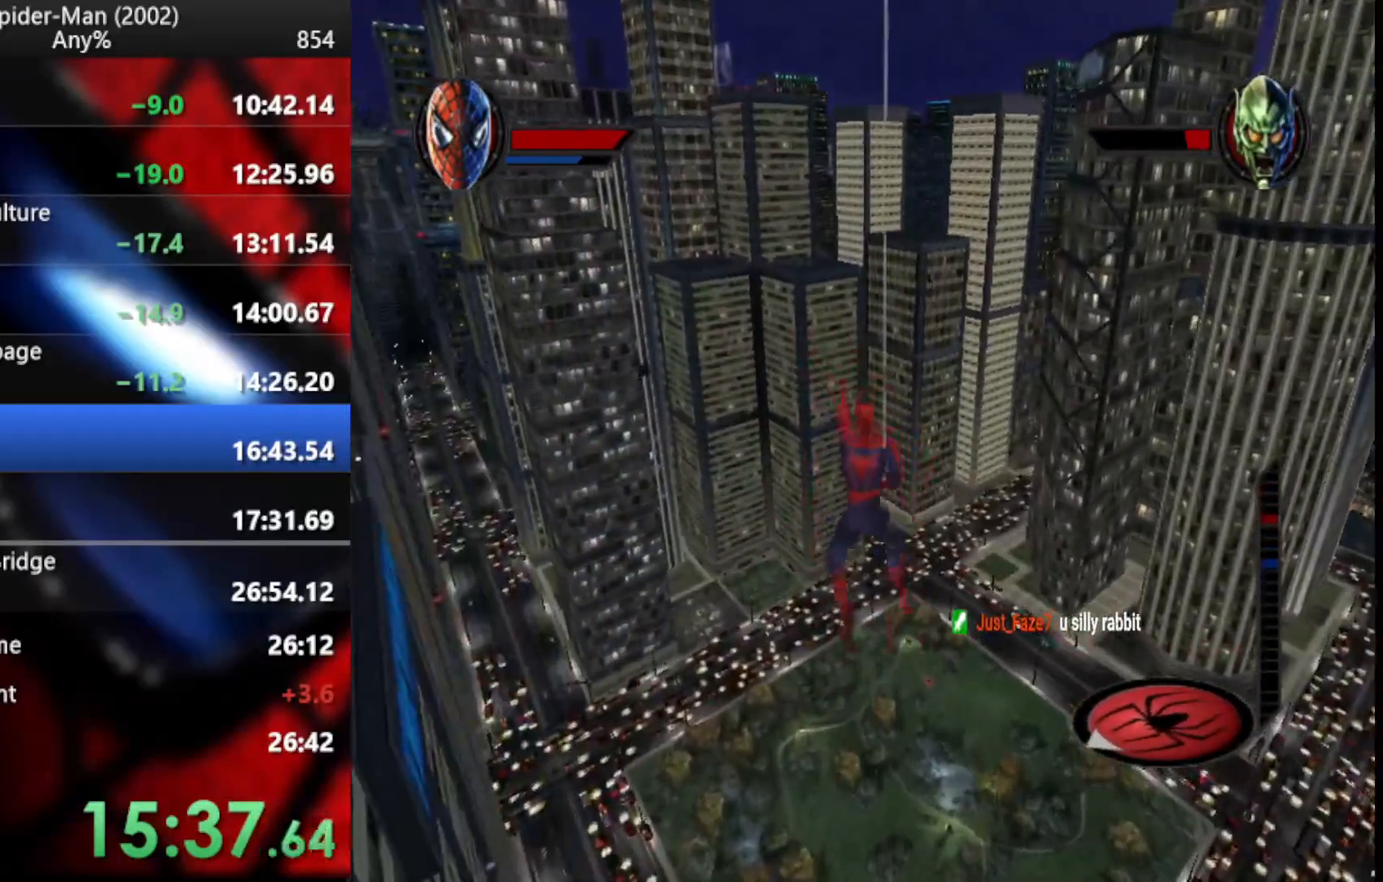
{"buttons": ["R2"], "left_stick": "down", "right_stick": "center", "events": []}
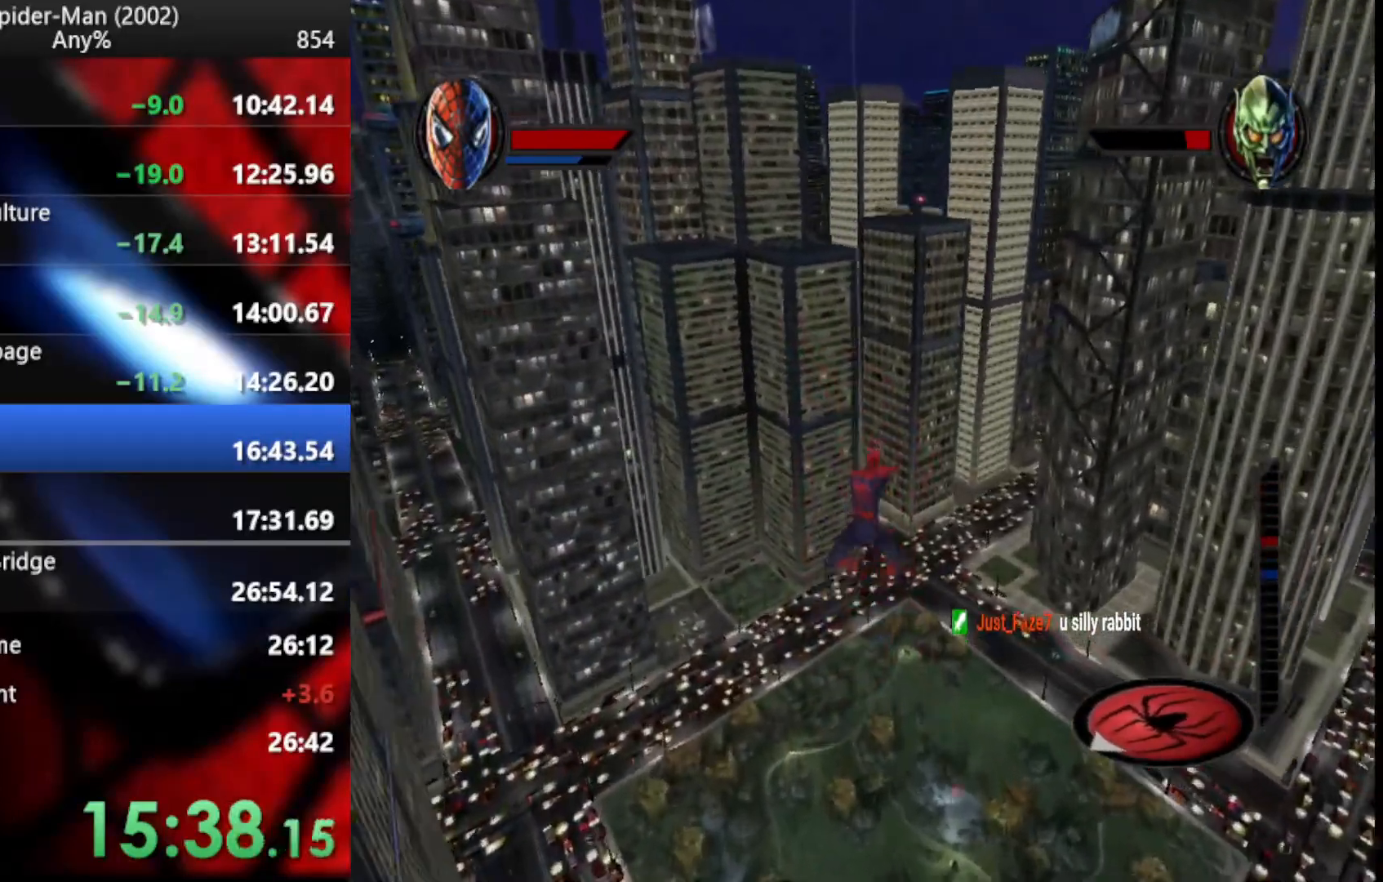
{"buttons": ["R2"], "left_stick": "center", "right_stick": "center", "events": [[119, "left_stick", "center"]]}
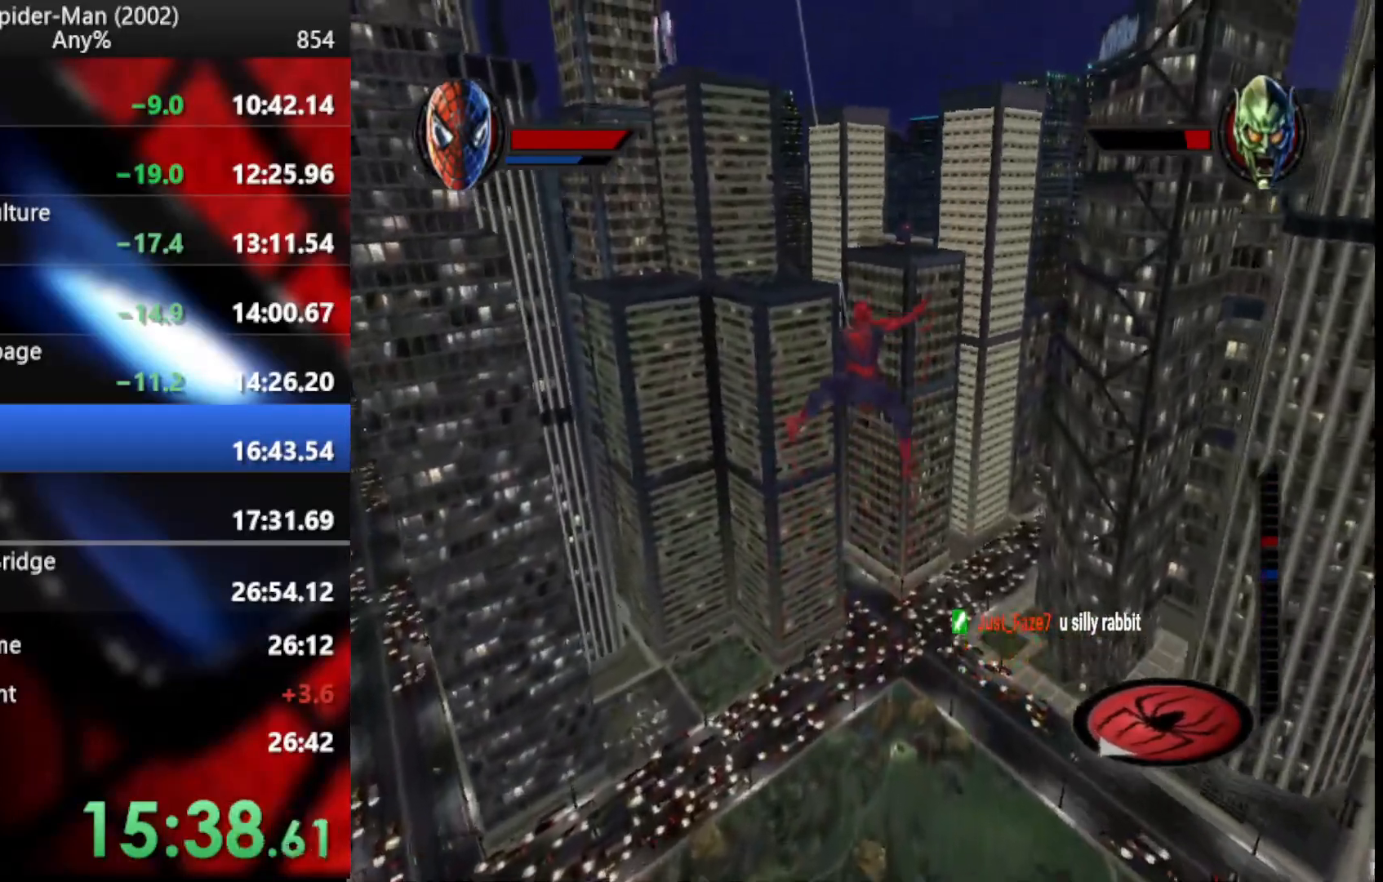
{"buttons": ["R2"], "left_stick": "down-right", "right_stick": "center", "events": [[239, "left_stick", "down"], [409, "left_stick", "down-right"]]}
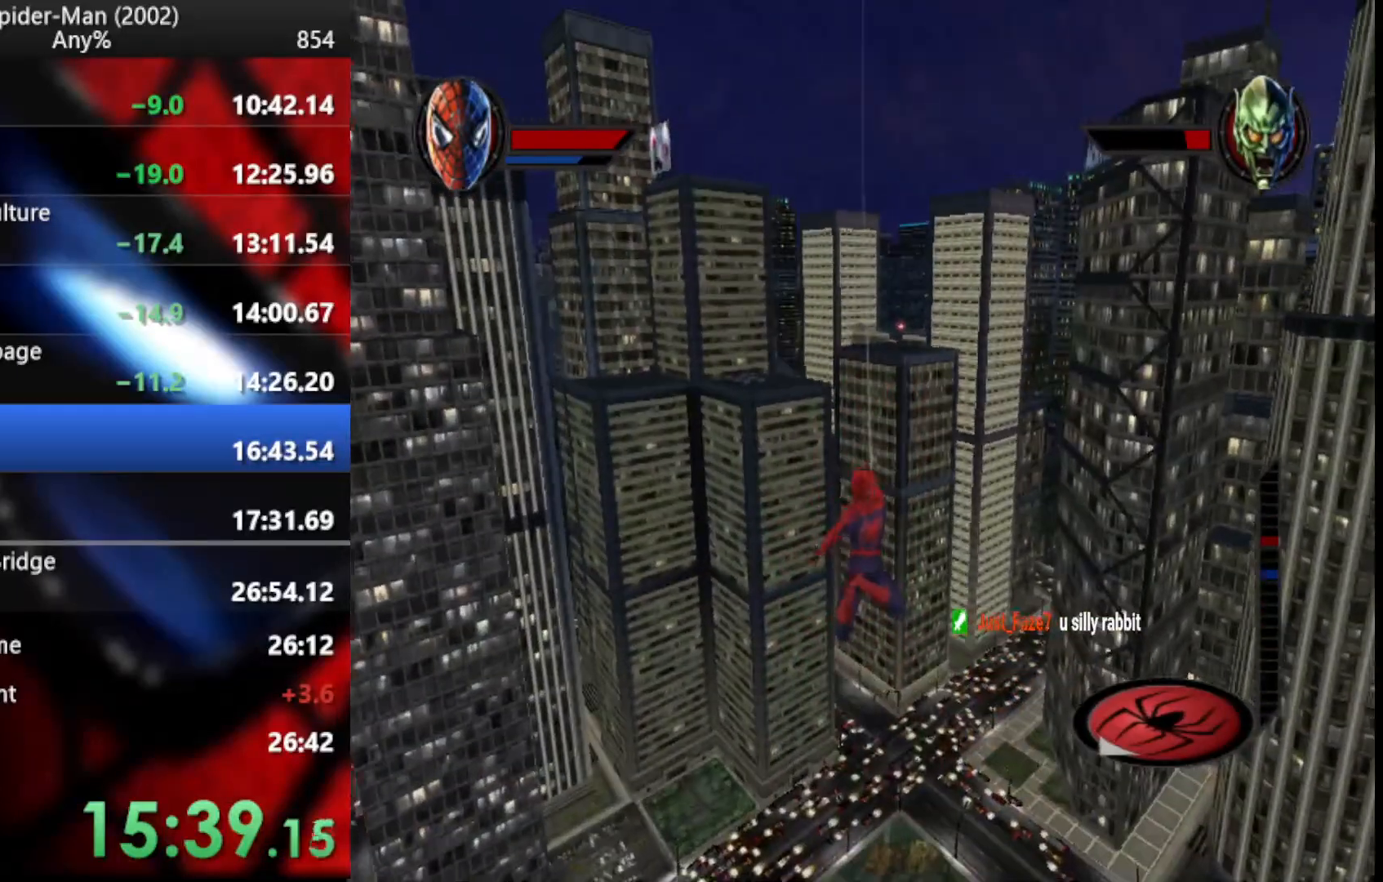
{"buttons": ["R2"], "left_stick": "center", "right_stick": "center", "events": [[341, "left_stick", "center"]]}
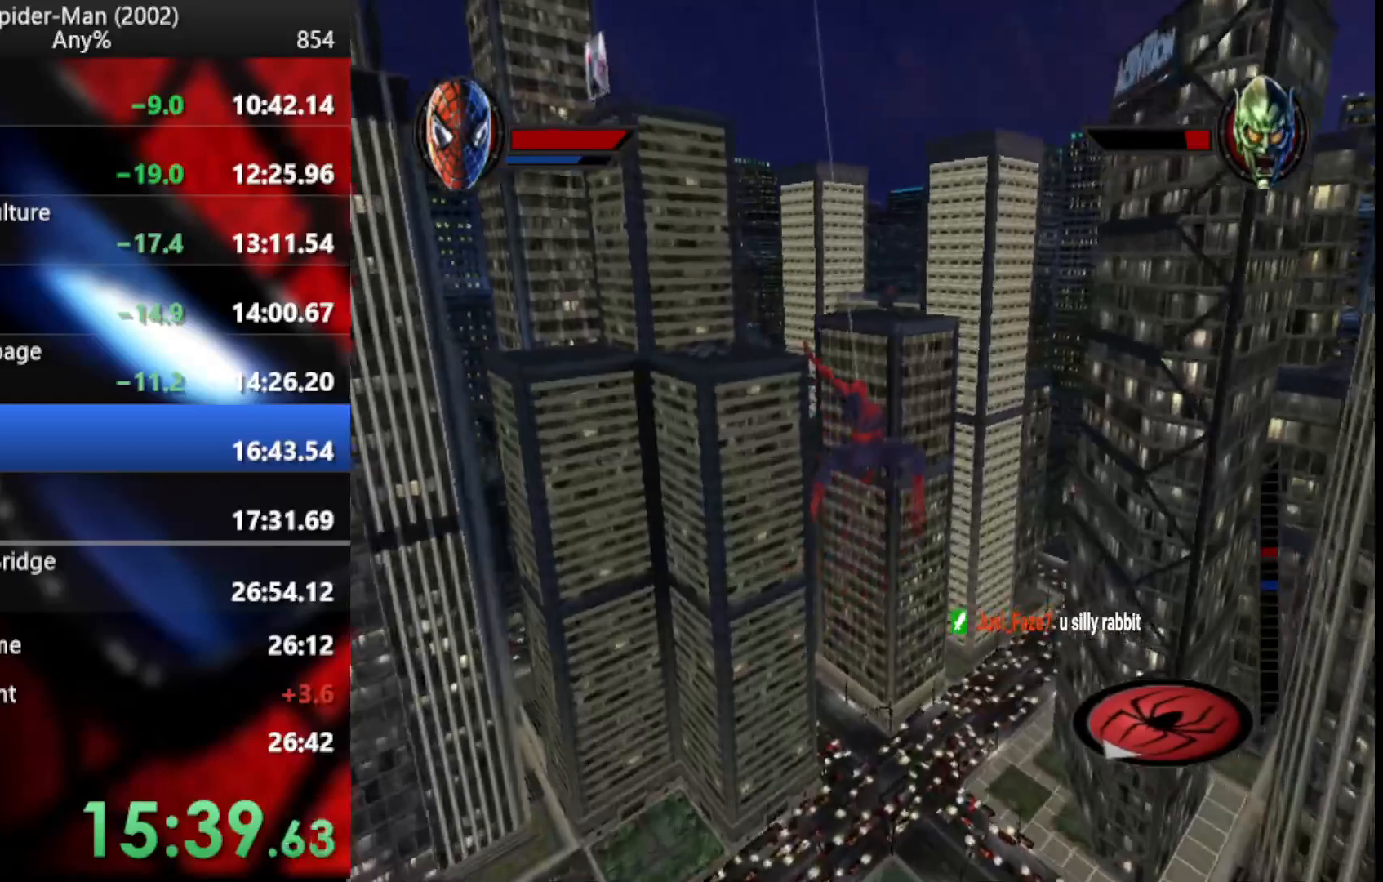
{"buttons": ["R2"], "left_stick": "down", "right_stick": "center", "events": [[102, "left_stick", "down"]]}
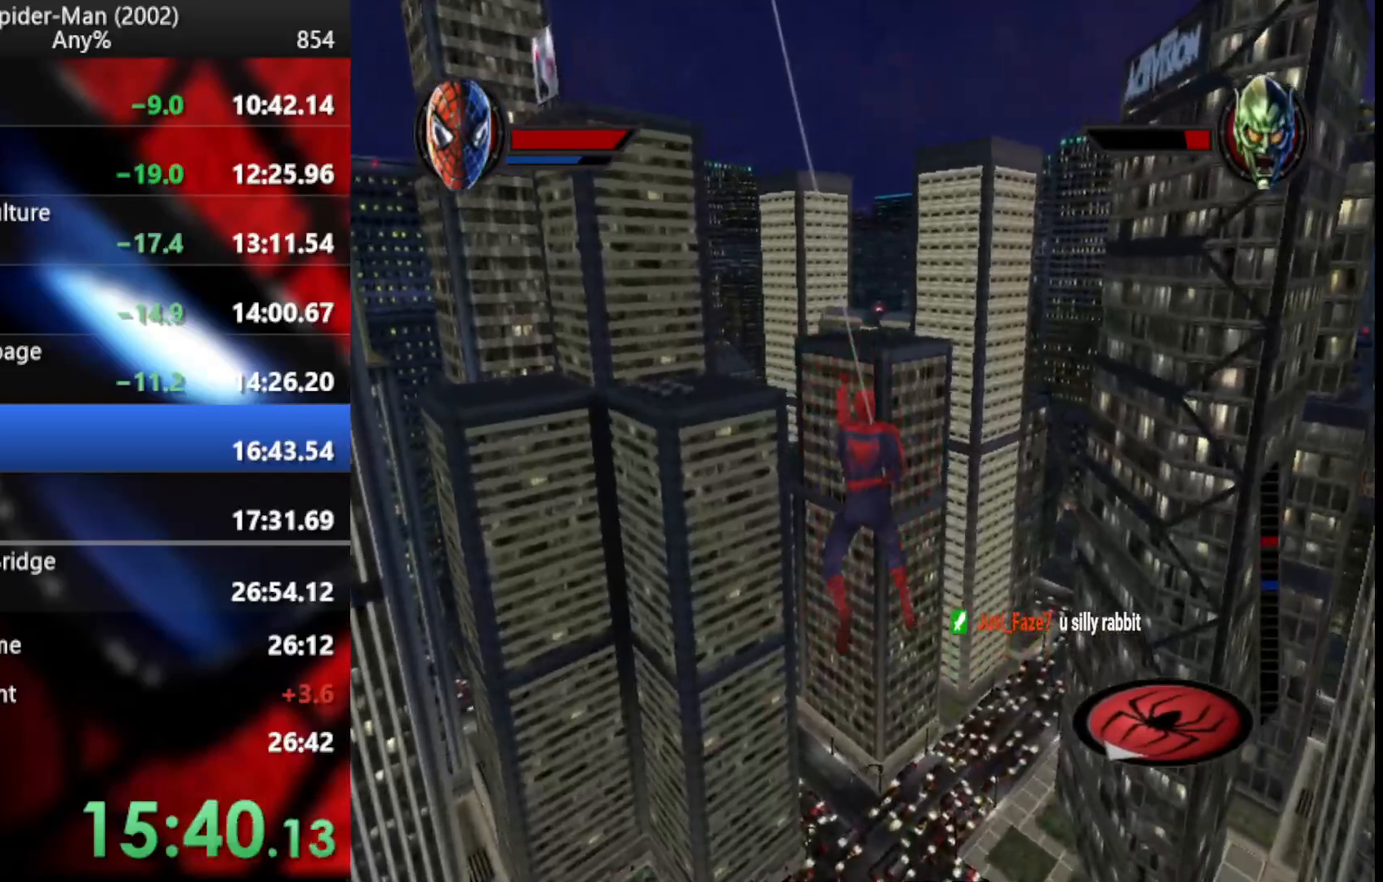
{"buttons": ["R2"], "left_stick": "down", "right_stick": "center", "events": []}
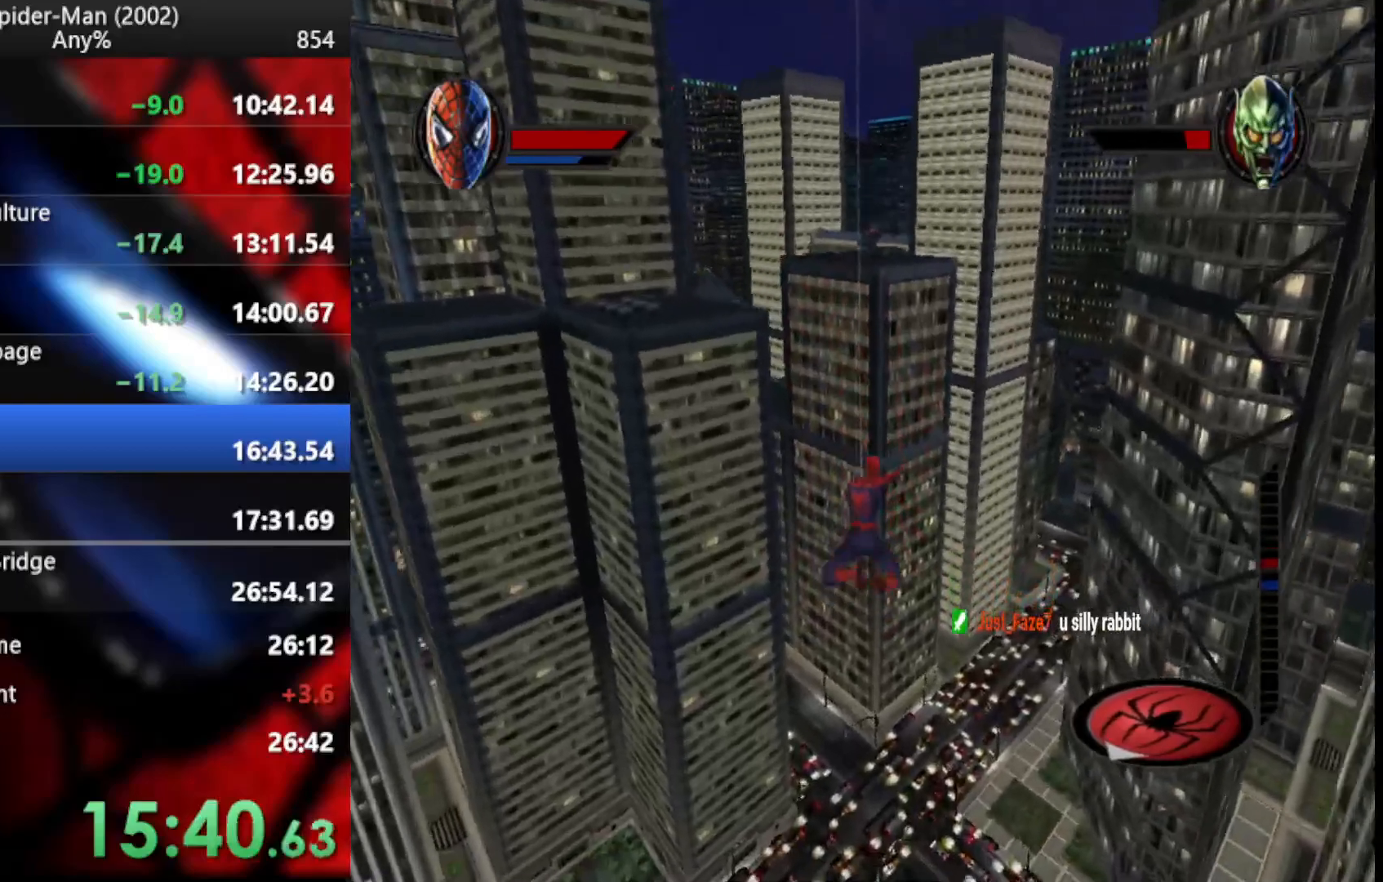
{"buttons": ["R2"], "left_stick": "down", "right_stick": "center", "events": [[222, "left_stick", "center"], [444, "left_stick", "down"]]}